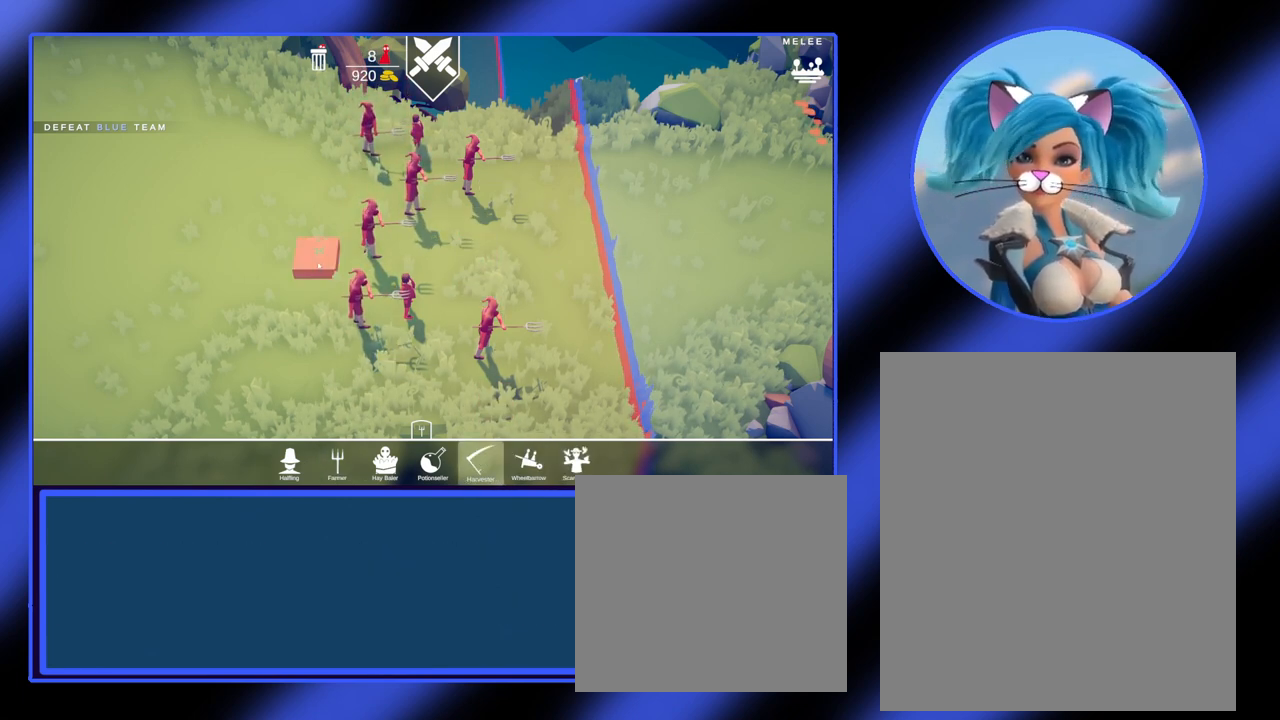
Gameplay with keyboard and mouse; each line is a JSON object with the keys and mouse buttons held at the frame after it. "events" lists presses ("down") and releases ("up") of "a", "ctrl", "d", "e", "f", "q", "r", "s", "shift", "space", "tab", "w", "mouse_left", "mouse_wheel", "mouse_right", "mouse_mb4" and "mouse_mb5" between this image and that frame as [ms after this image, input, new state], when the widget could be followed in between. "mouse_left", "mouse_wheel", "mouse_right", "mouse_mb4", "mouse_mb5" = the "left", "wheel", "right", "mb4", "mb5" buttons of the "mouse" list. No other keys are recorded. "wheel" means that the mouse wheel is clicked or scrolled. Not read: mouse_move.
{"keys": [], "mouse": [], "events": [[400, "mouse_left", "down"], [433, "mouse_left", "up"]]}
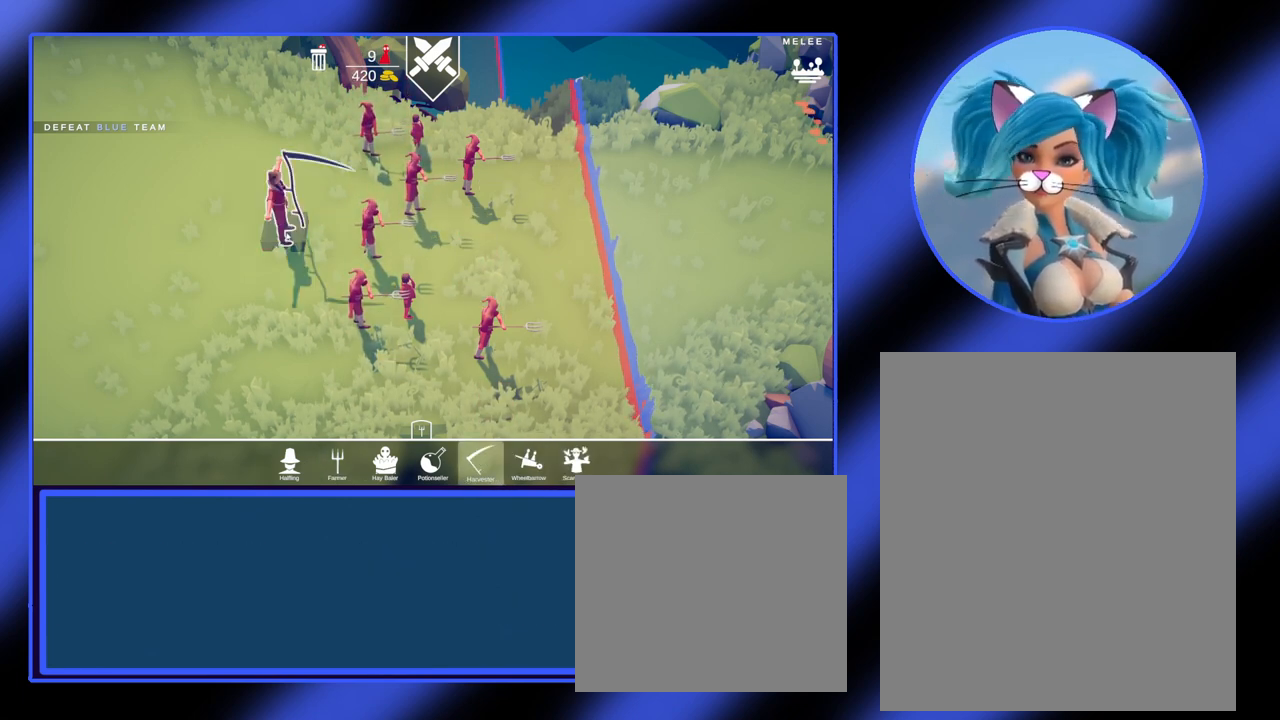
{"keys": [], "mouse": [], "events": []}
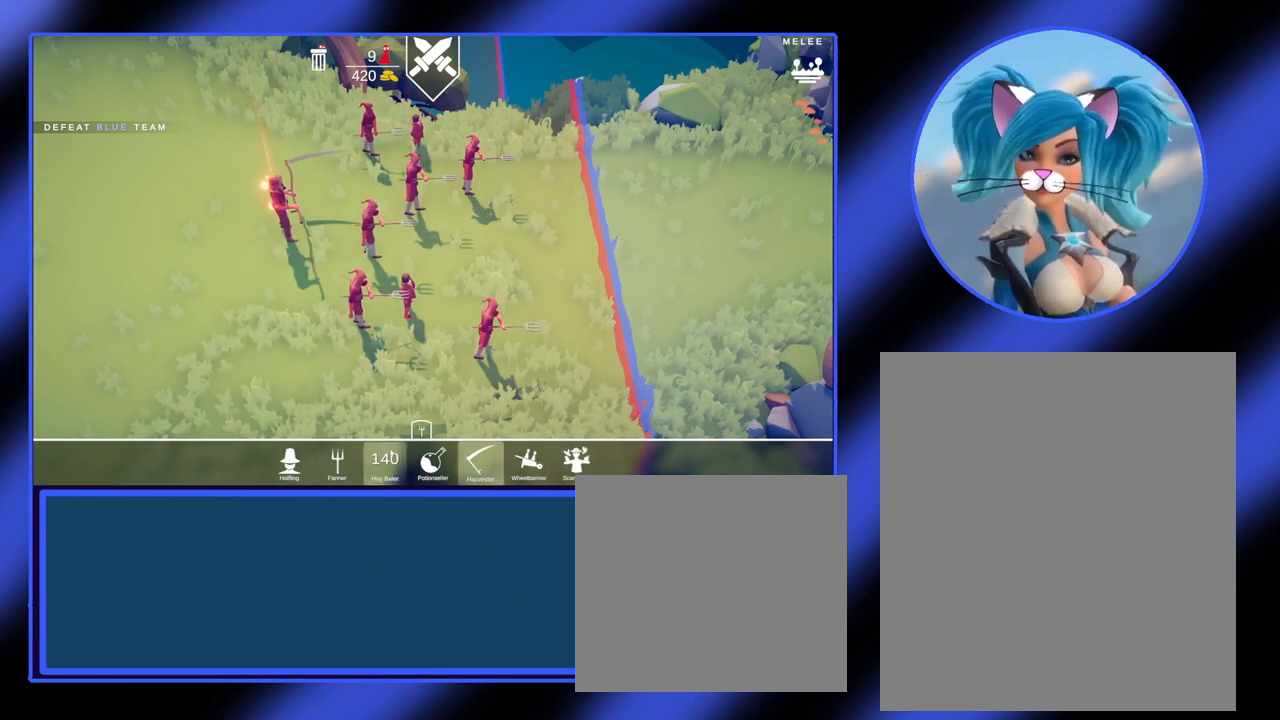
{"keys": [], "mouse": [], "events": []}
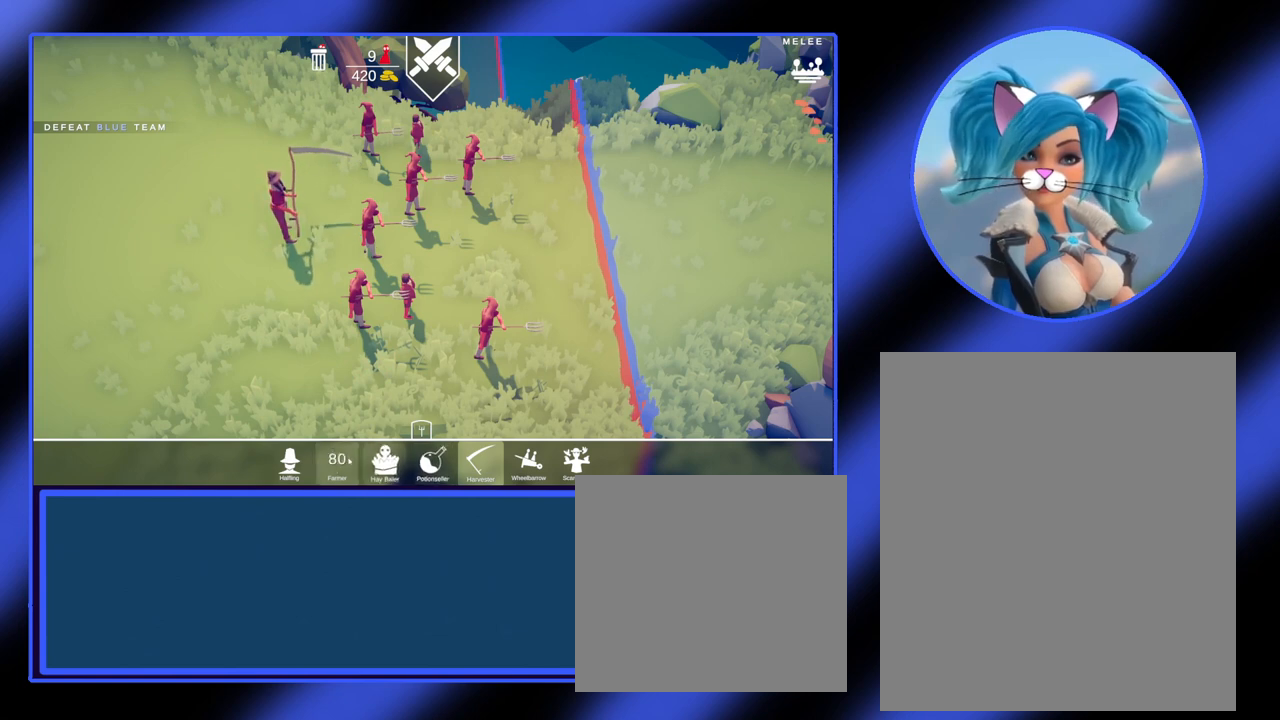
{"keys": [], "mouse": [], "events": []}
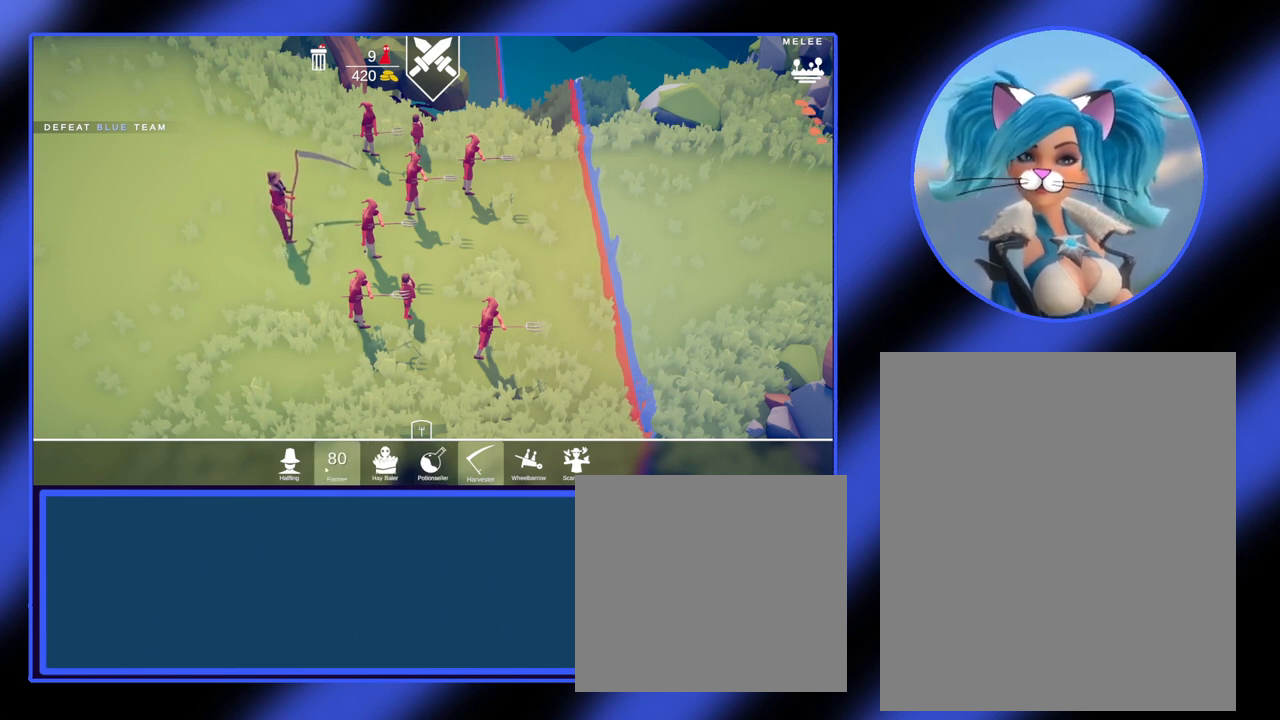
{"keys": [], "mouse": [], "events": []}
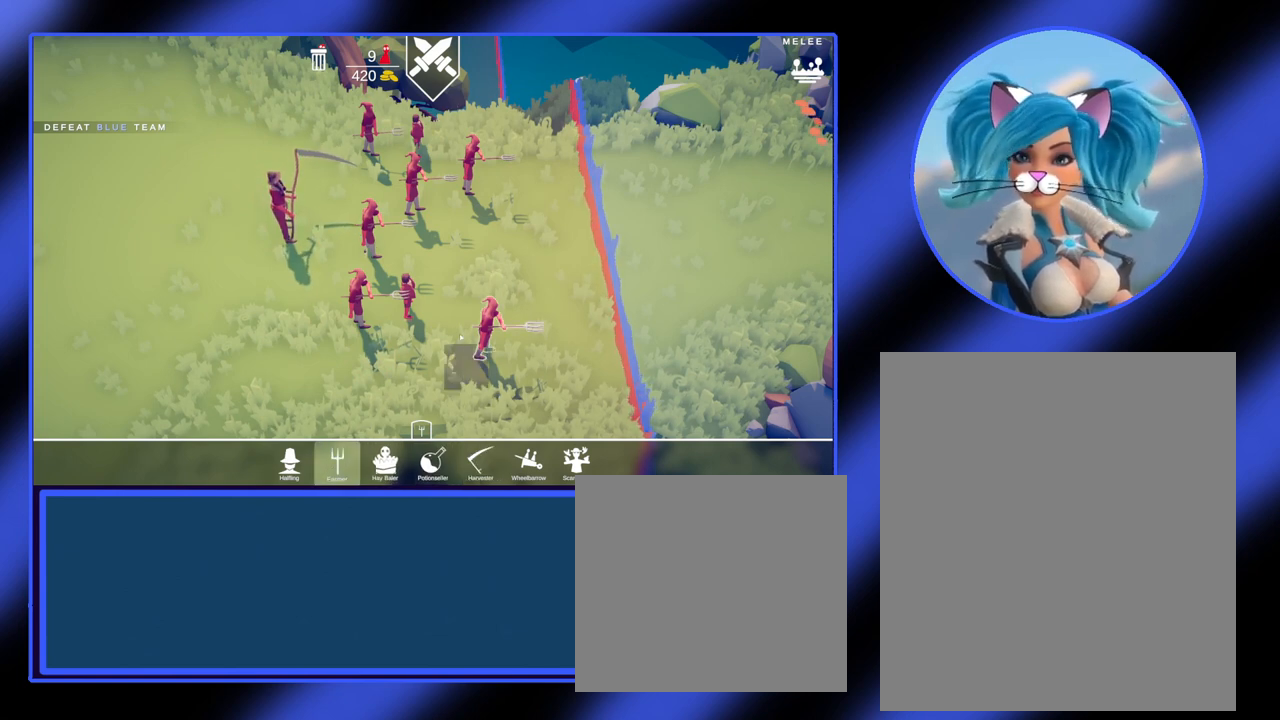
{"keys": [], "mouse": [], "events": []}
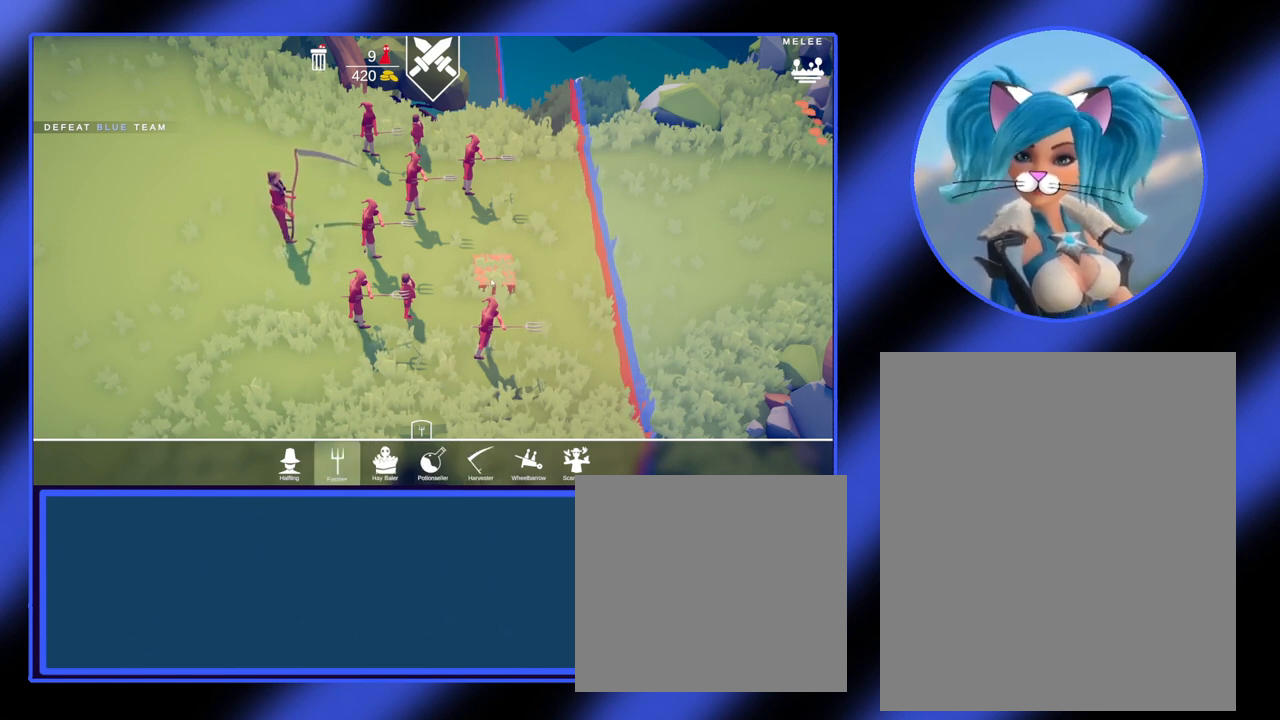
{"keys": [], "mouse": [], "events": [[267, "mouse_left", "down"], [300, "mouse_left", "up"]]}
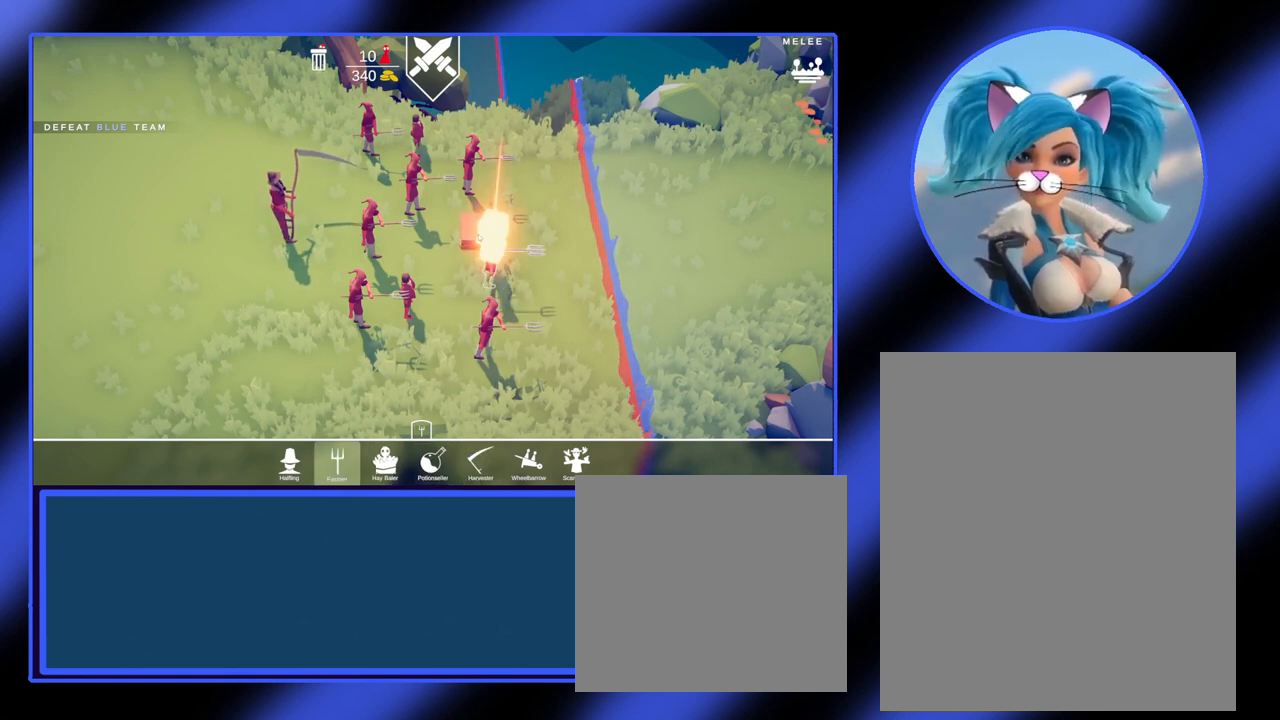
{"keys": [], "mouse": [], "events": []}
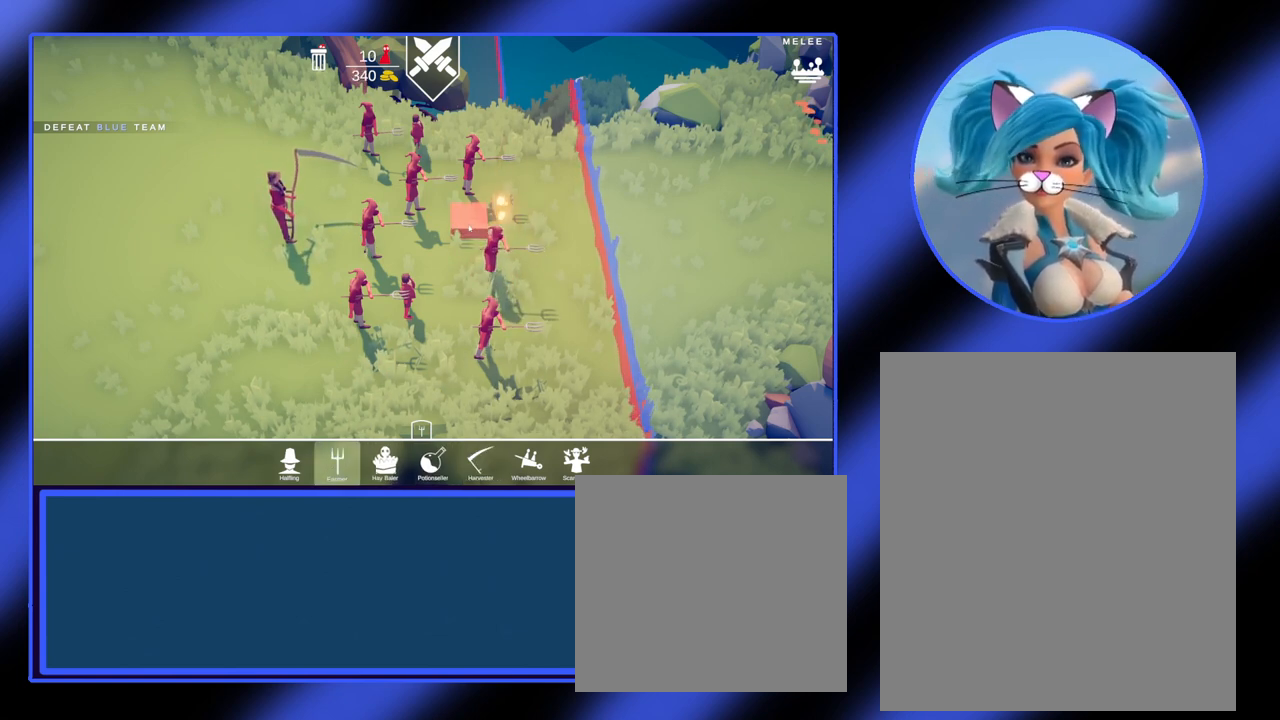
{"keys": [], "mouse": [], "events": [[167, "mouse_left", "down"], [200, "mouse_left", "up"]]}
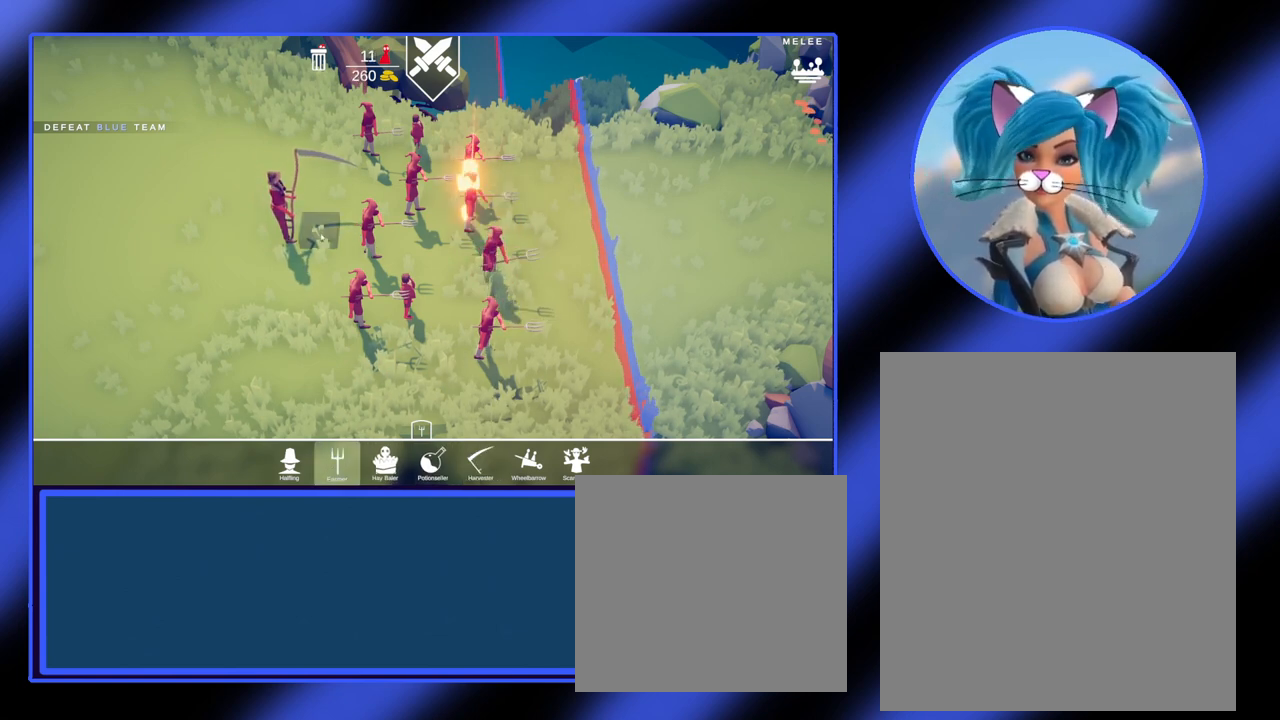
{"keys": [], "mouse": [], "events": []}
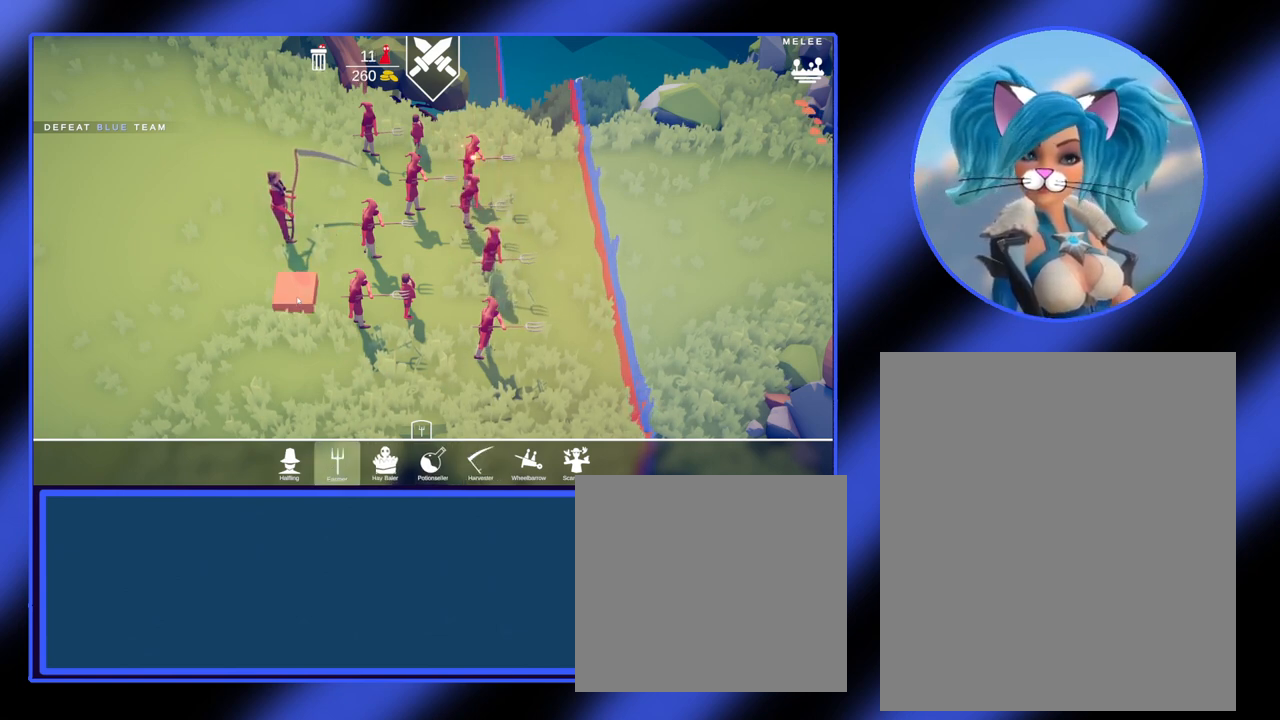
{"keys": [], "mouse": ["left"], "events": [[267, "mouse_left", "down"]]}
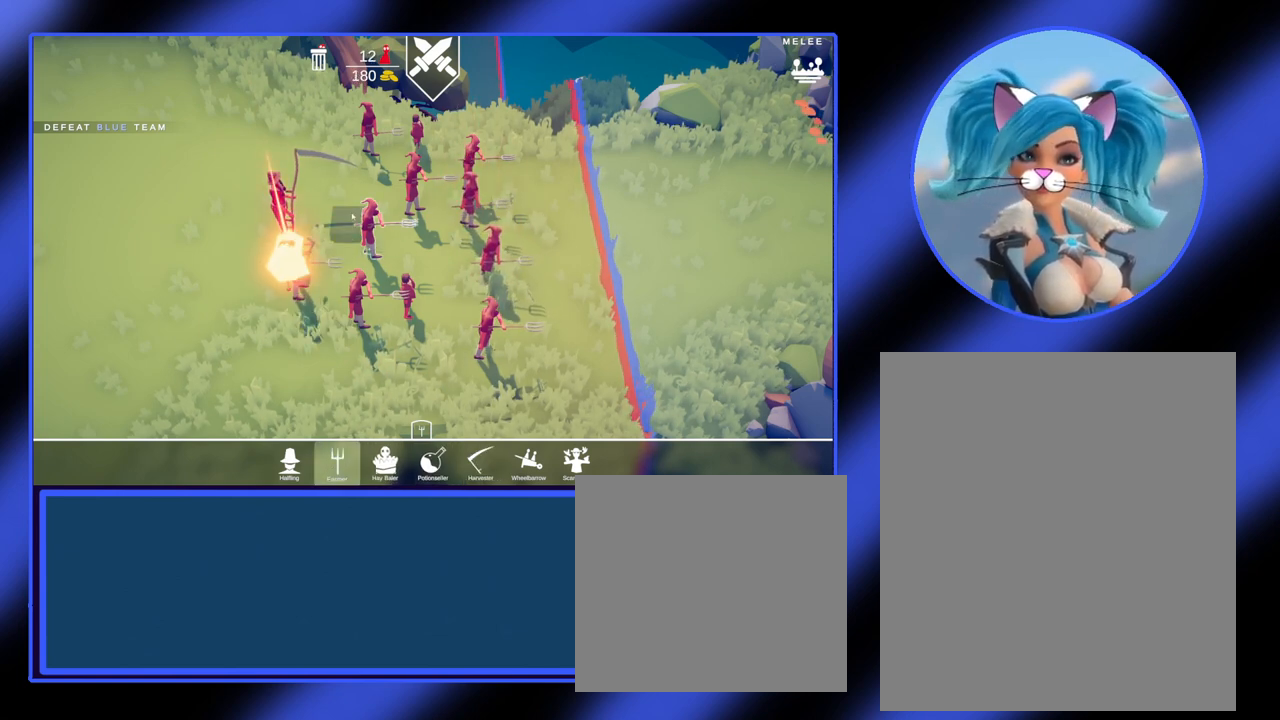
{"keys": [], "mouse": [], "events": [[367, "mouse_left", "up"]]}
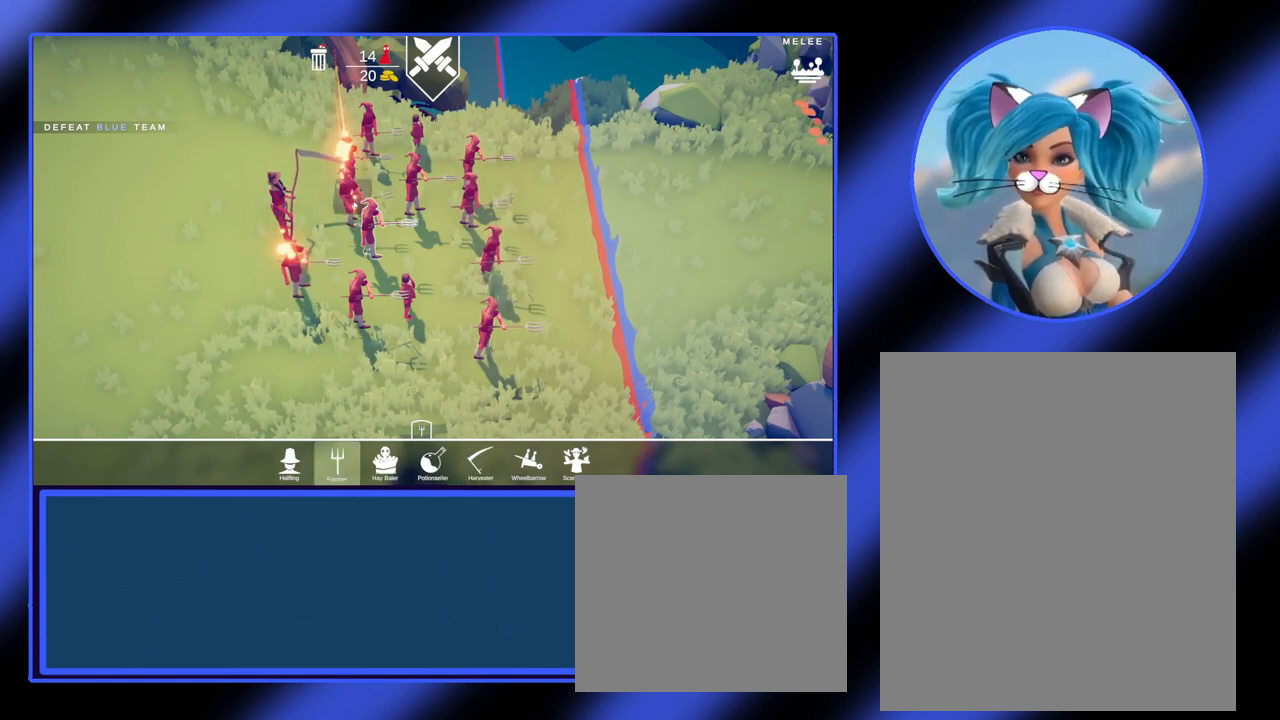
{"keys": [], "mouse": [], "events": []}
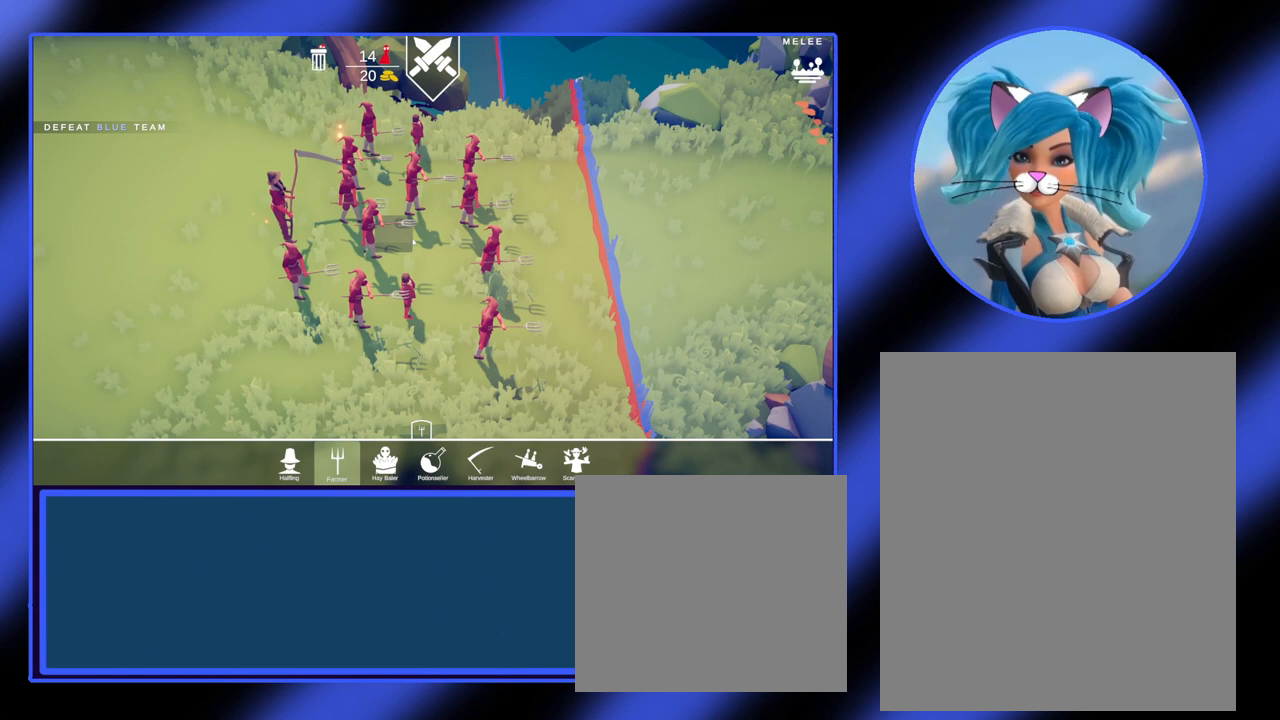
{"keys": [], "mouse": [], "events": []}
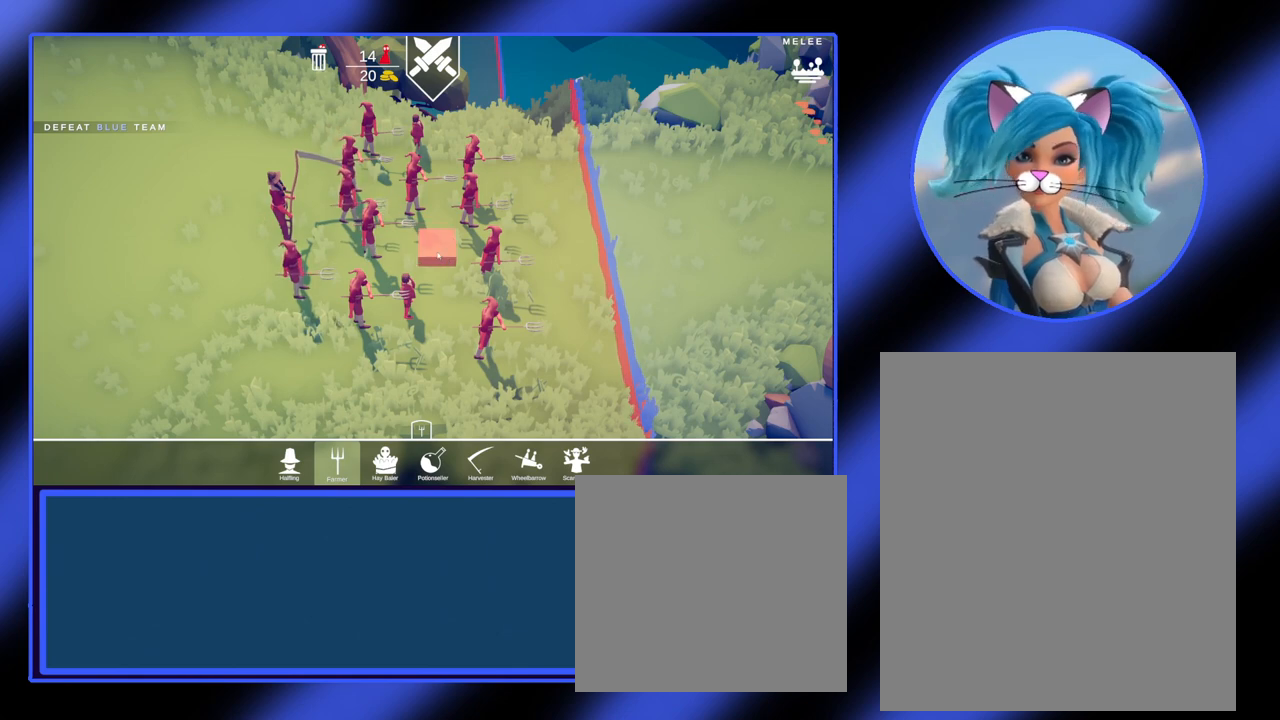
{"keys": [], "mouse": [], "events": [[300, "s", "down"], [467, "s", "up"]]}
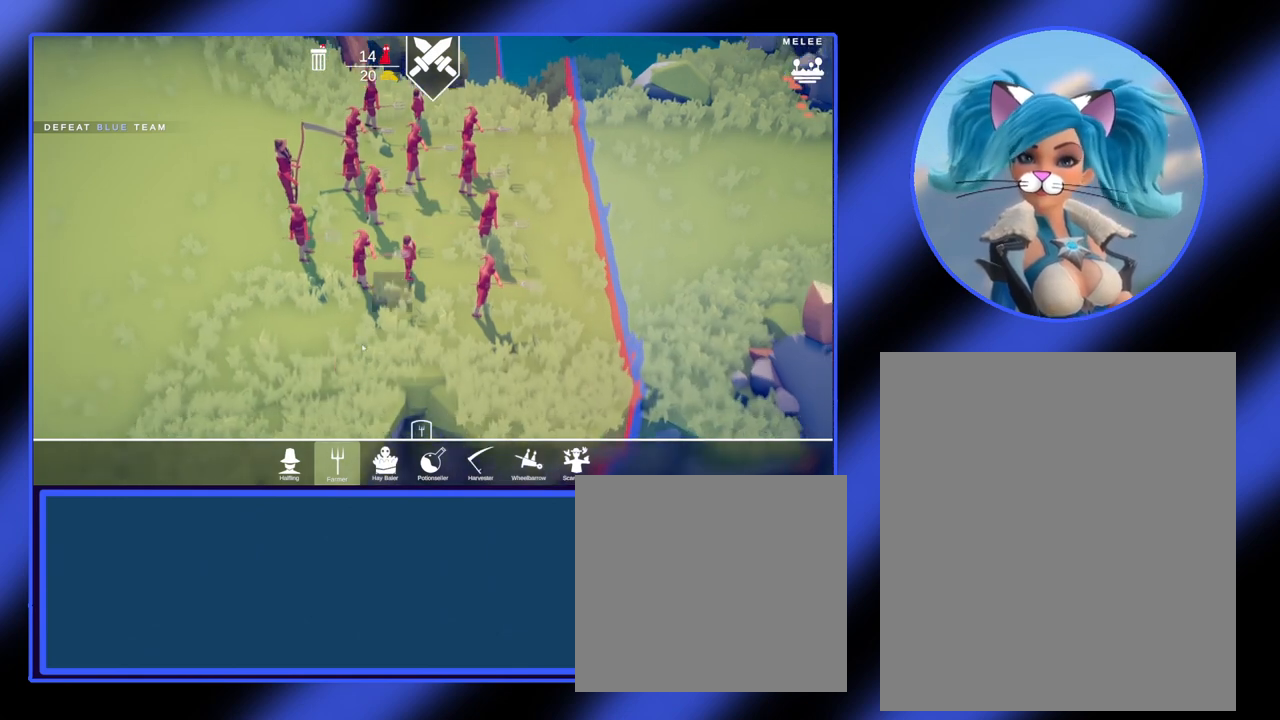
{"keys": [], "mouse": [], "events": []}
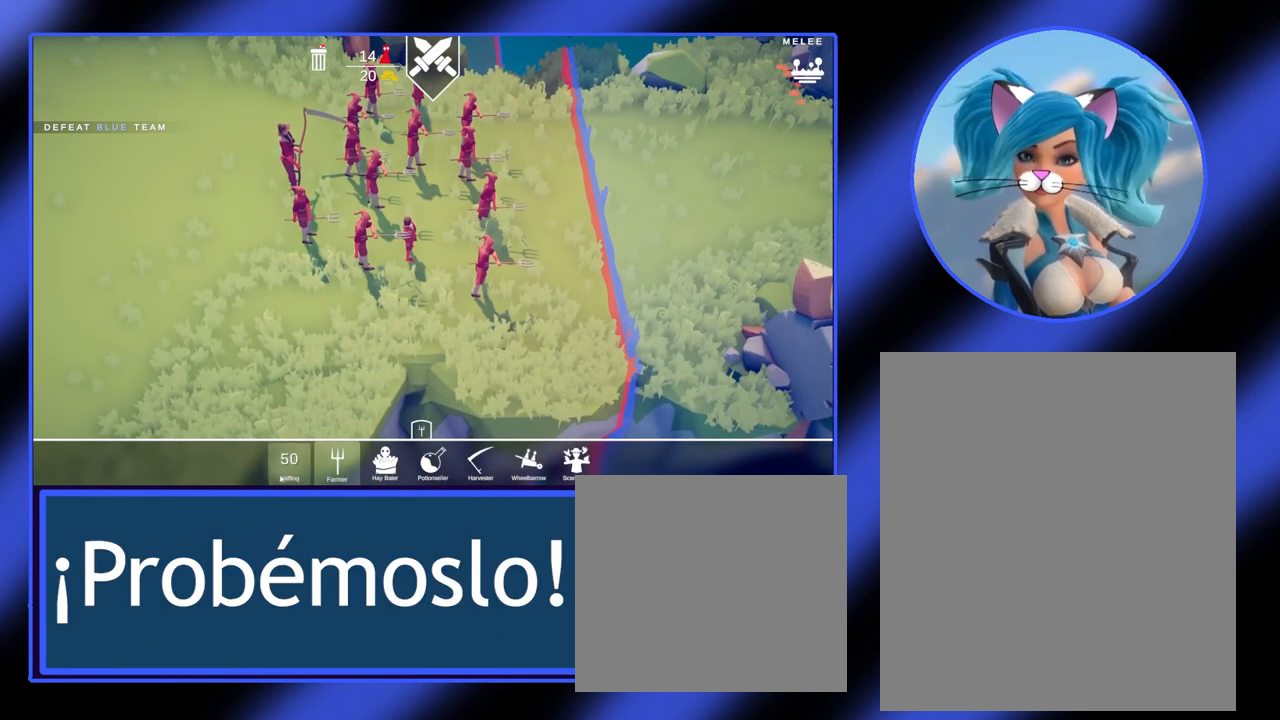
{"keys": [], "mouse": [], "events": []}
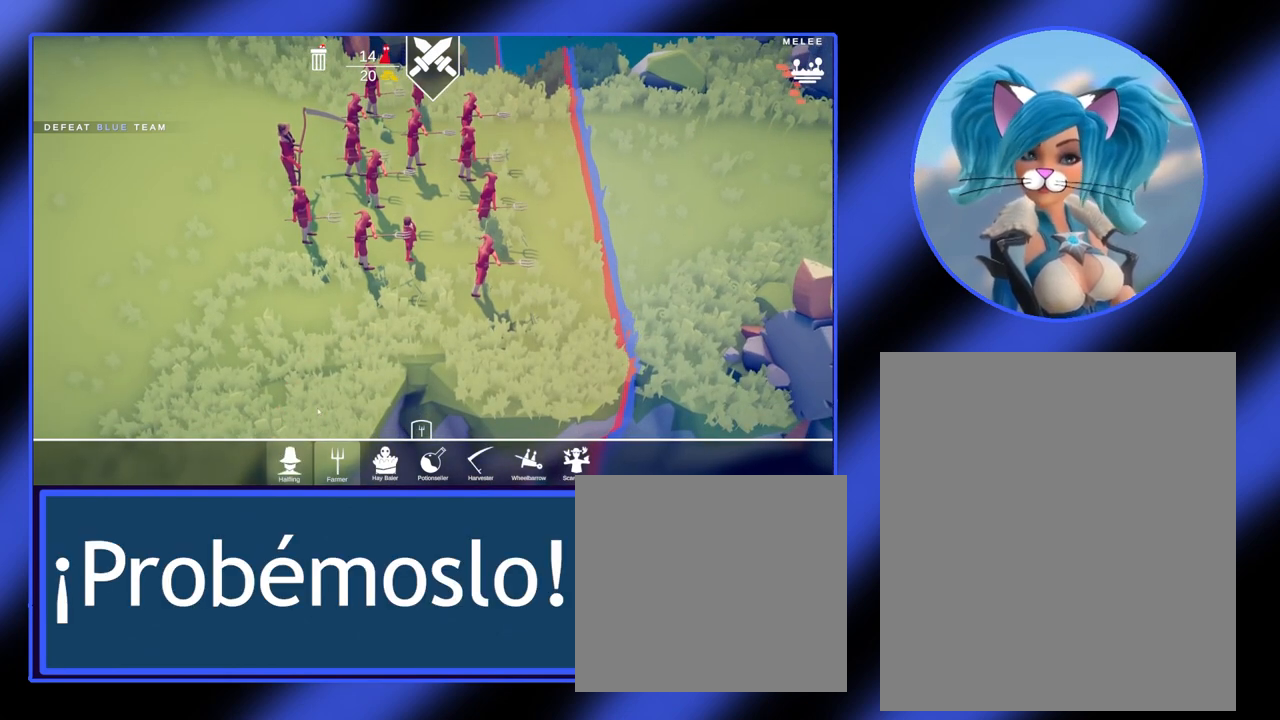
{"keys": [], "mouse": [], "events": []}
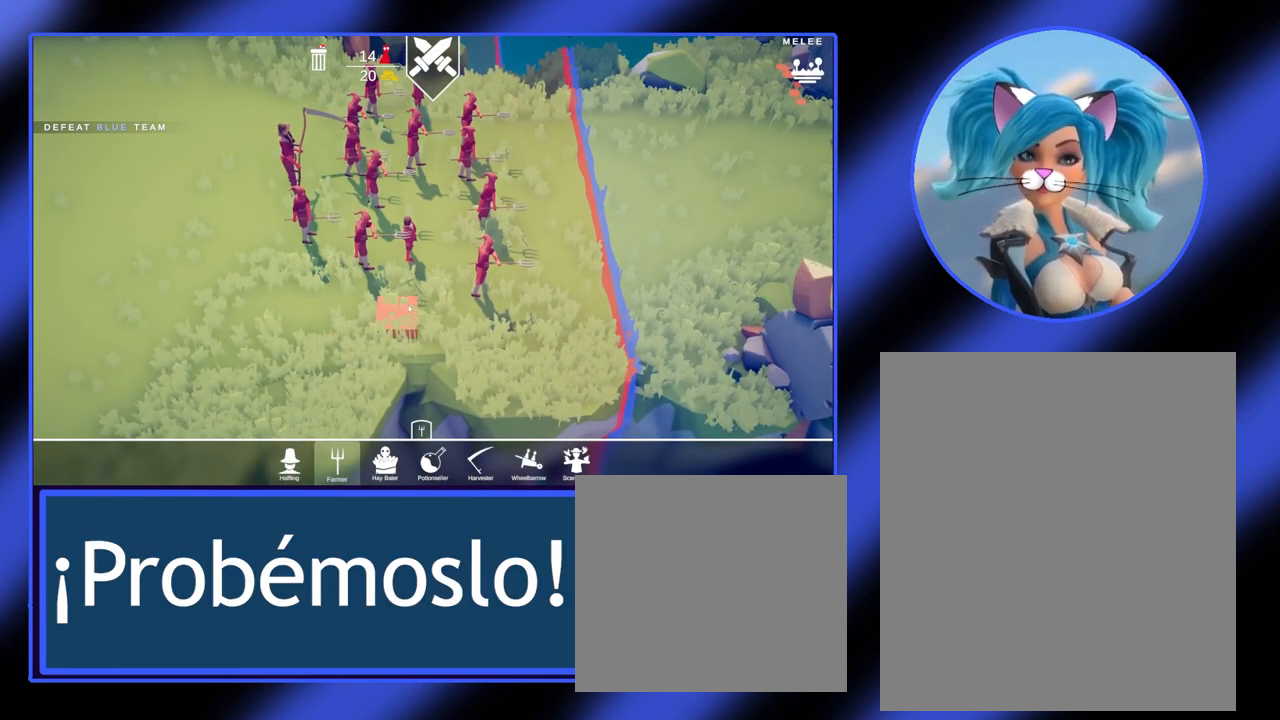
{"keys": ["s"], "mouse": [], "events": [[400, "s", "down"]]}
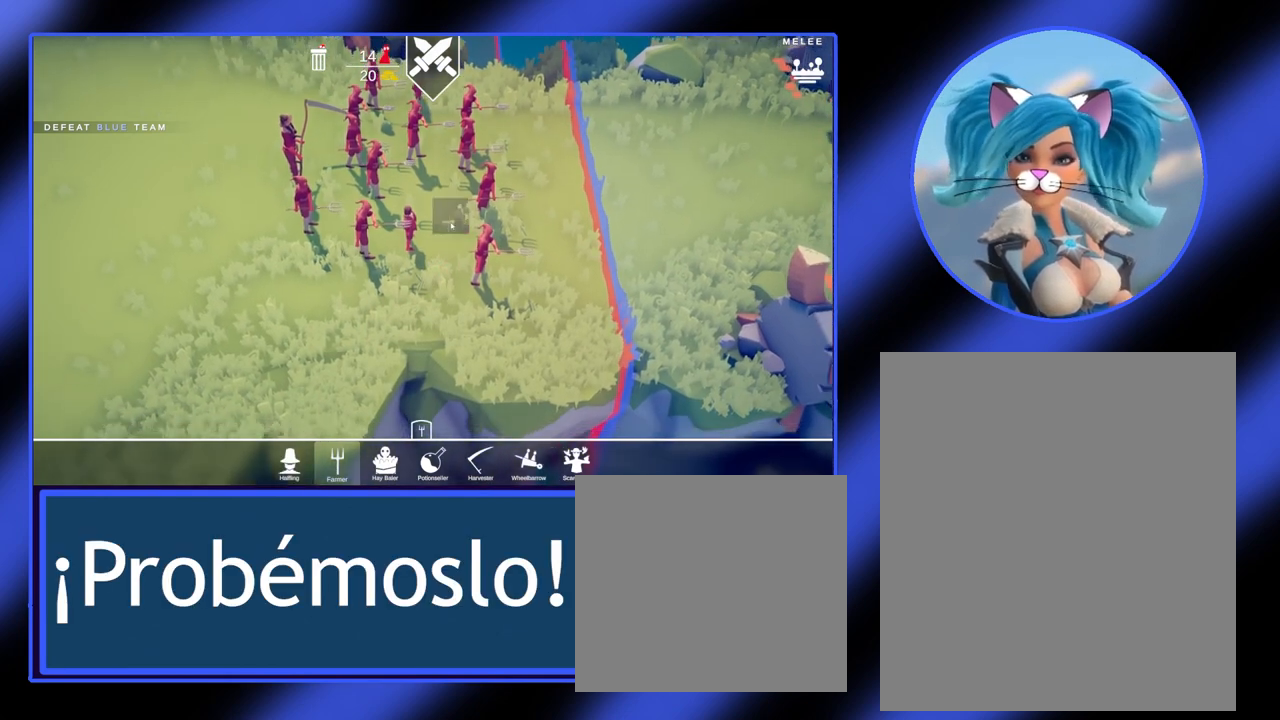
{"keys": [], "mouse": [], "events": [[433, "s", "up"]]}
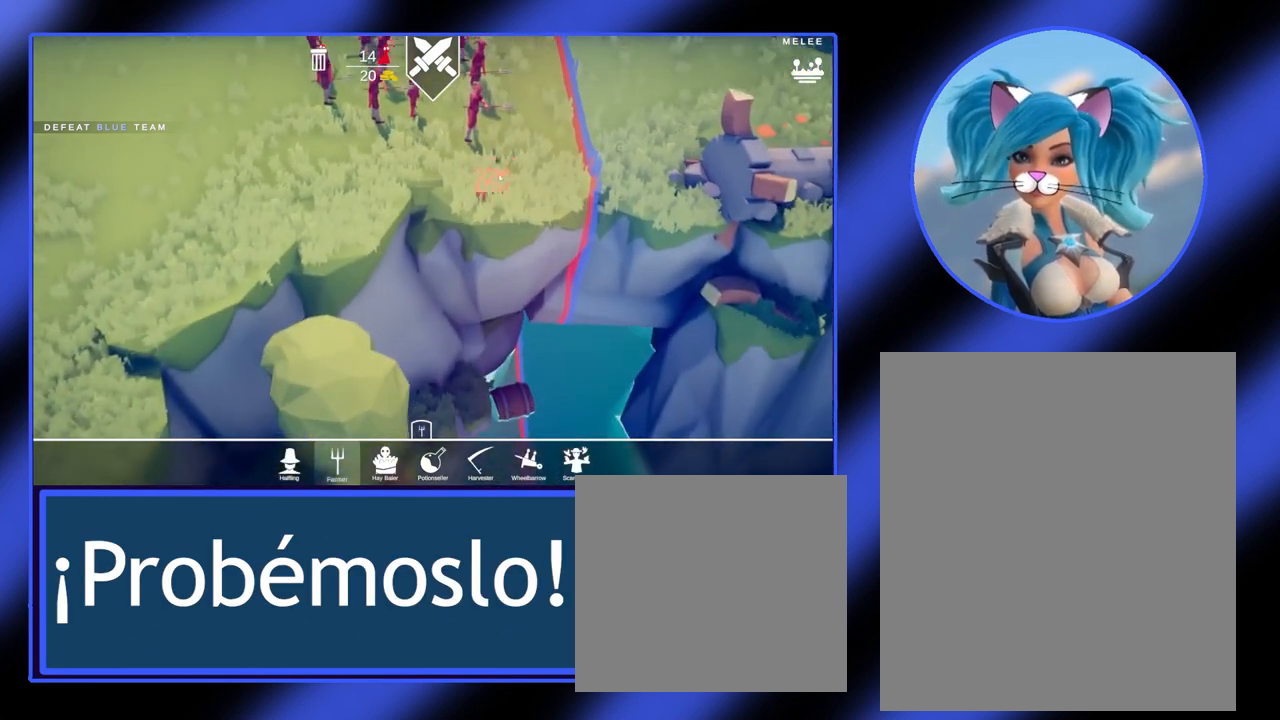
{"keys": [], "mouse": [], "events": []}
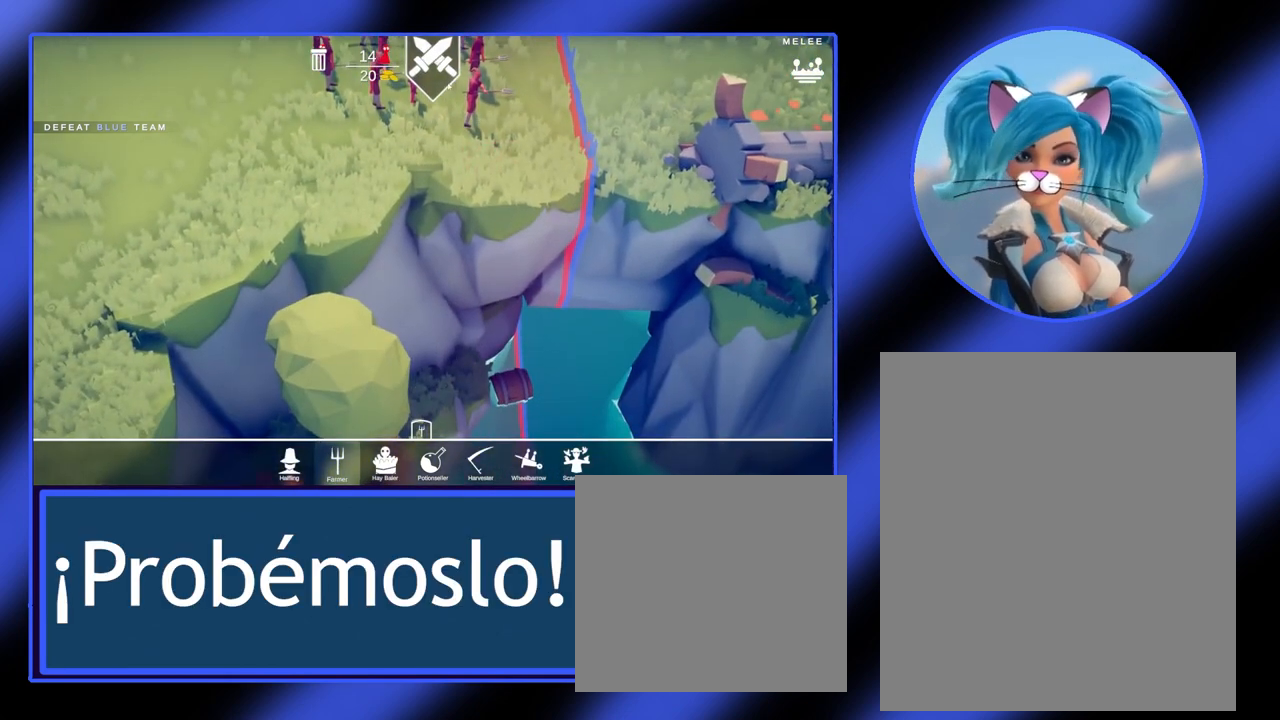
{"keys": [], "mouse": [], "events": []}
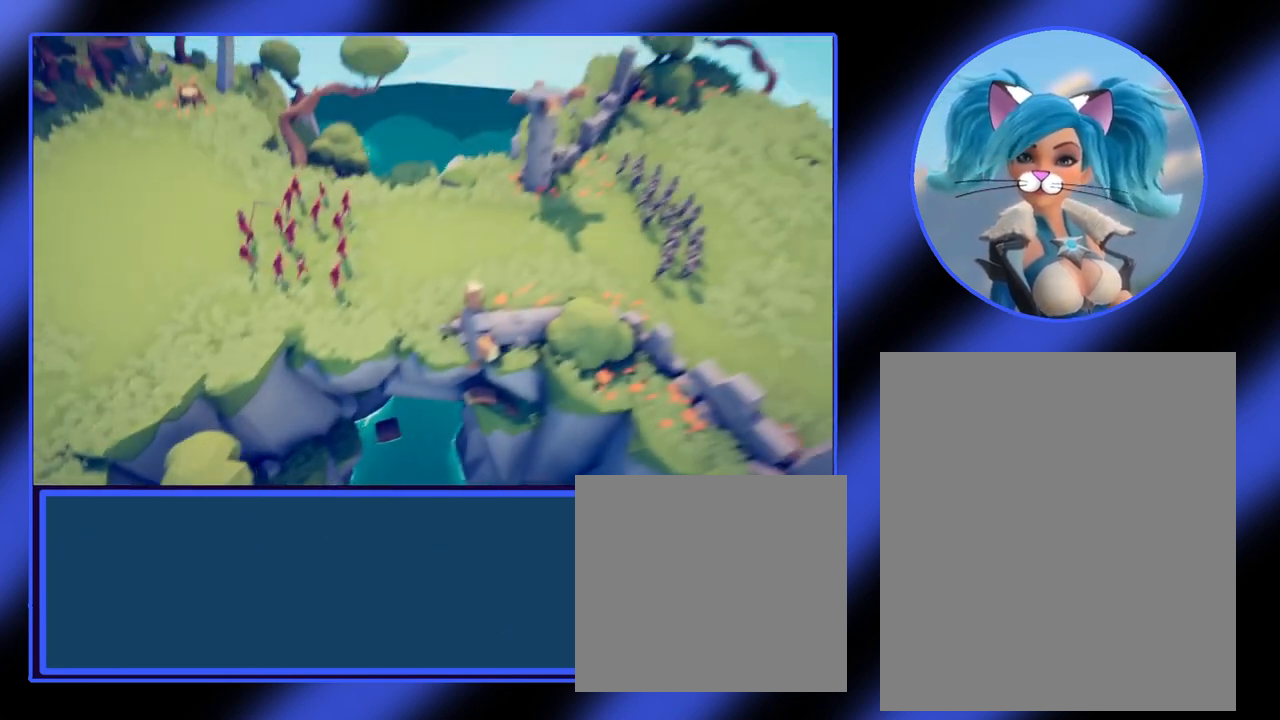
{"keys": [], "mouse": [], "events": []}
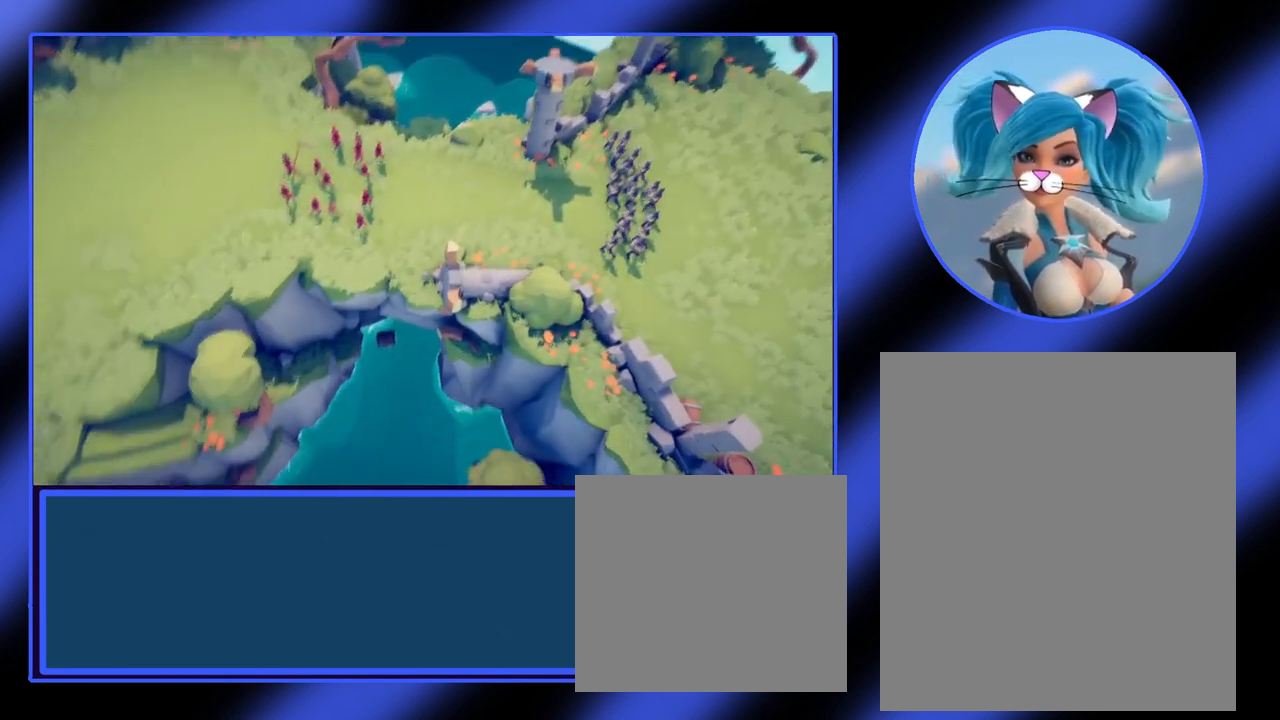
{"keys": ["a", "w"], "mouse": [], "events": [[100, "w", "down"], [167, "a", "down"]]}
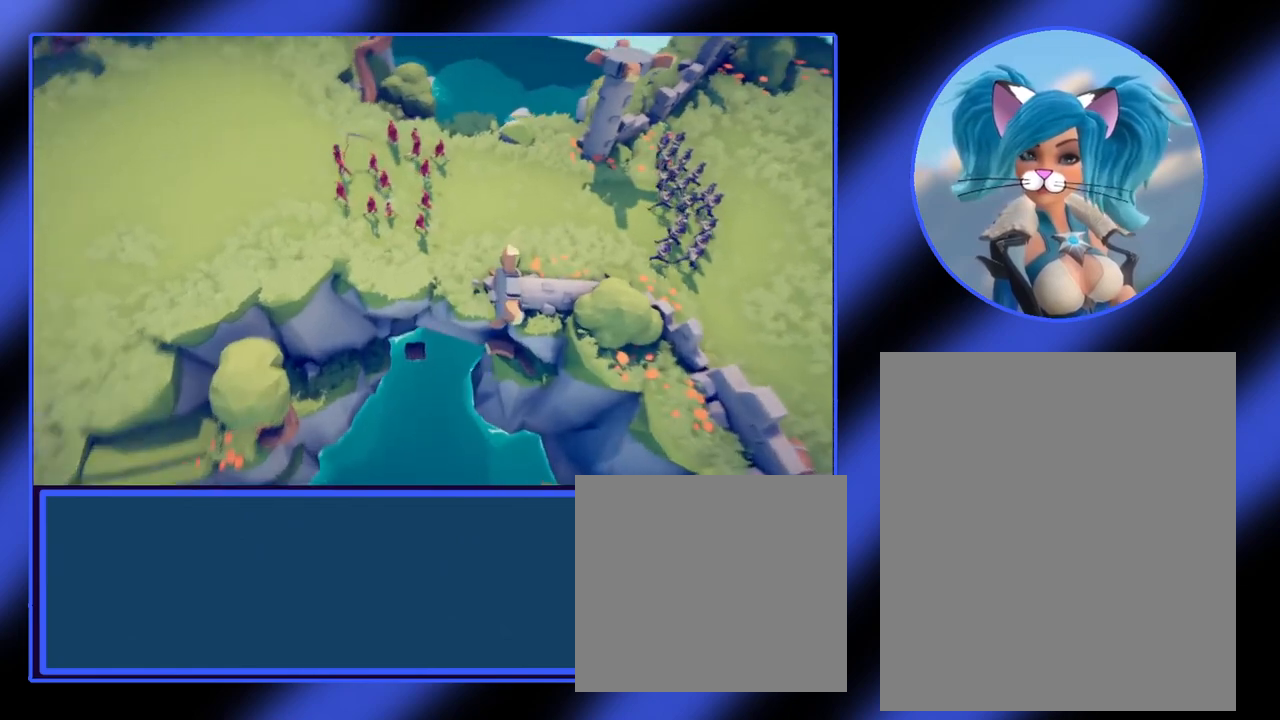
{"keys": ["d"], "mouse": [], "events": [[67, "a", "up"], [100, "w", "up"], [133, "w", "down"], [300, "d", "down"], [367, "w", "up"]]}